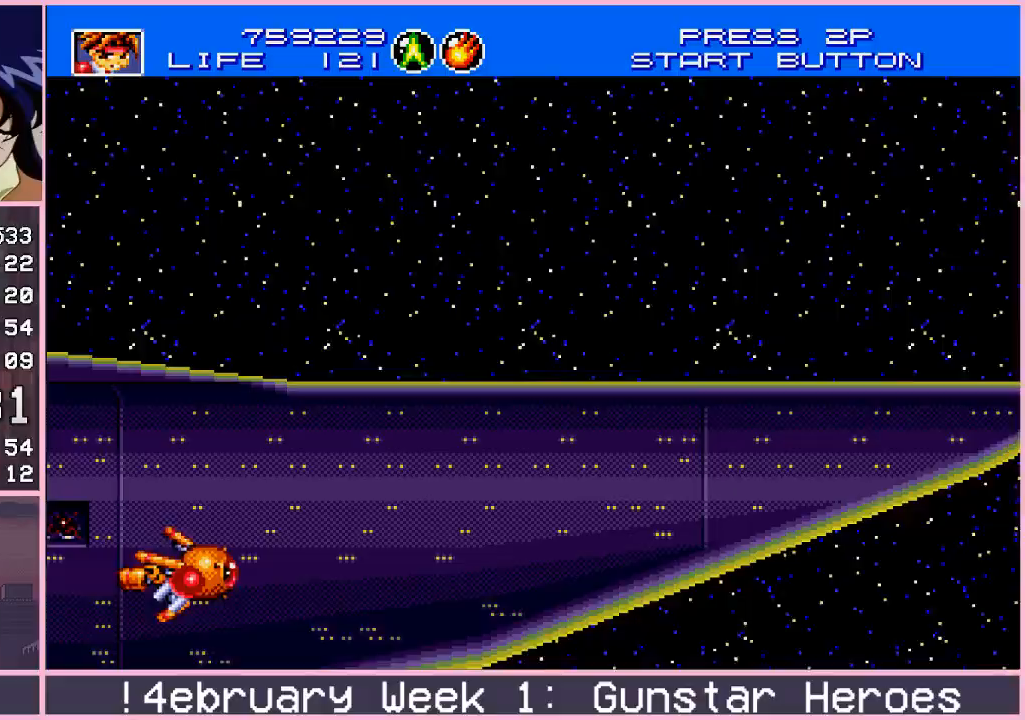
Gameplay with a controller (arcade stick); each line is a JSON object with the inputs held at the frame after it. "events" lists button and stick changes between this image and that frame as [ms after this image, input, new state], when the widget could be followed in between. Not read: L3 R3.
{"buttons": [], "left_stick": "up", "events": [[367, "left_stick", "center"], [467, "left_stick", "up"]]}
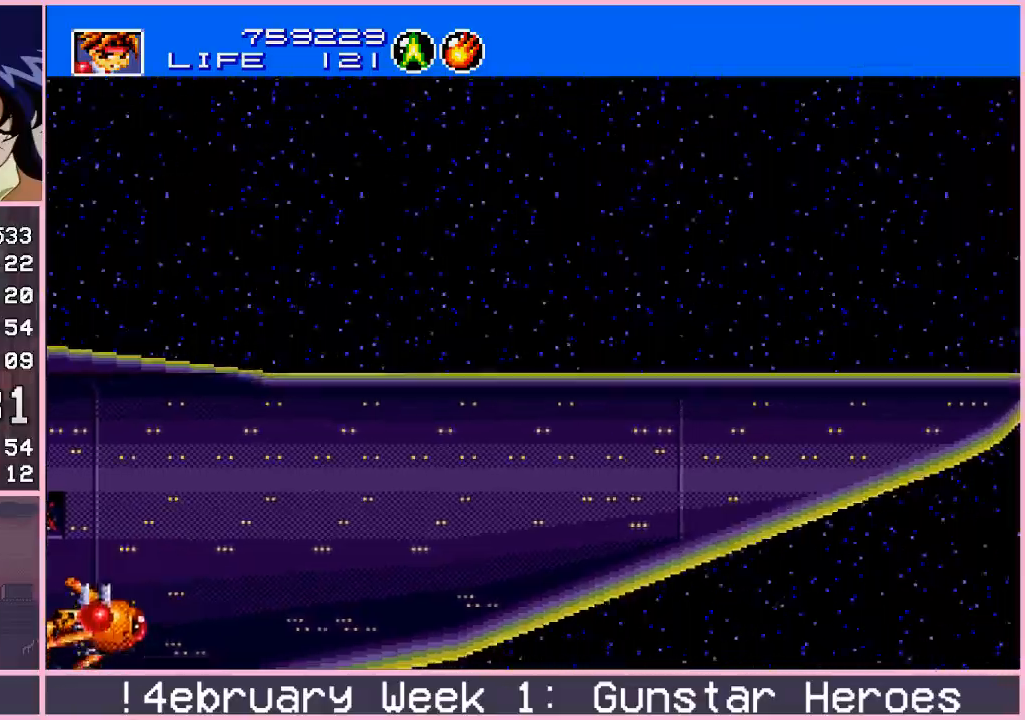
{"buttons": [], "left_stick": "center", "events": [[67, "left_stick", "center"]]}
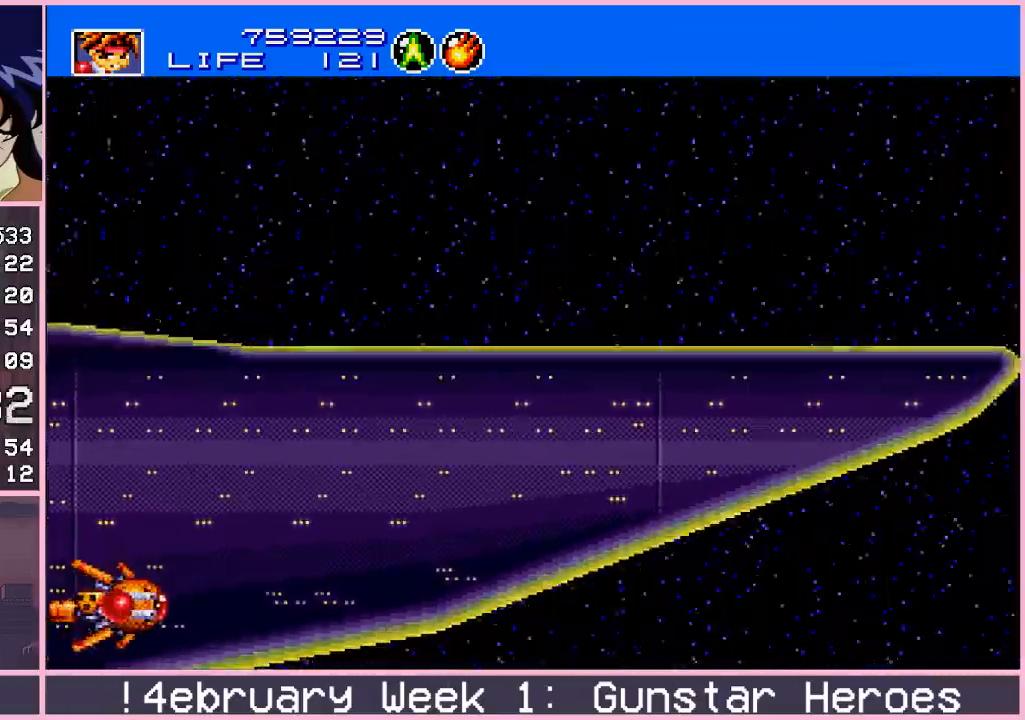
{"buttons": [], "left_stick": "center", "events": []}
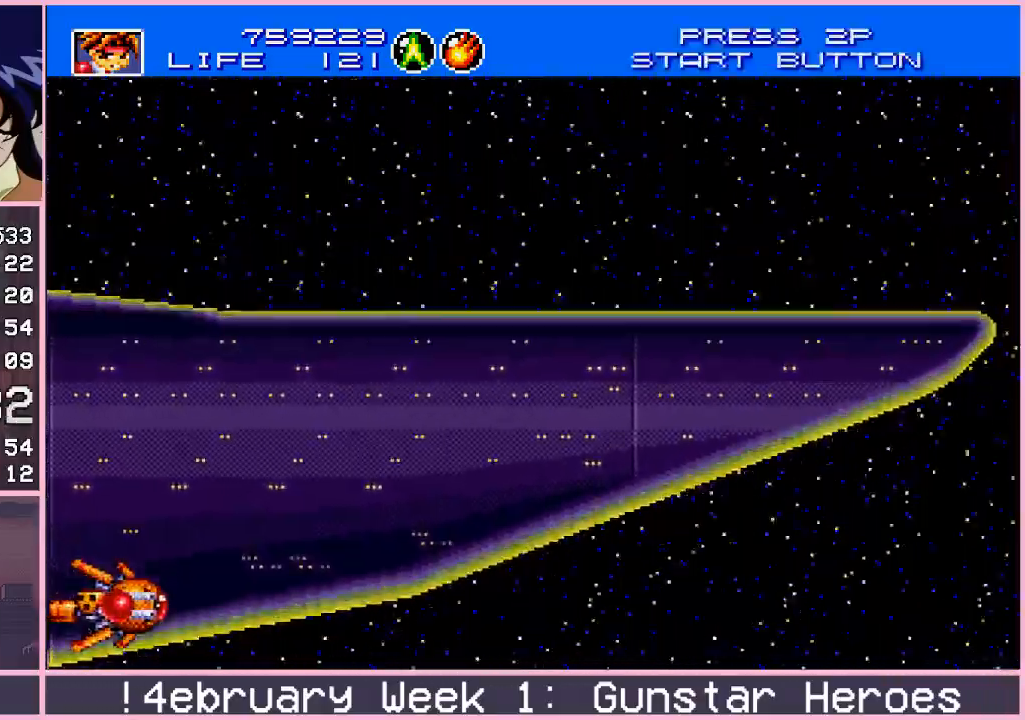
{"buttons": [], "left_stick": "center", "events": []}
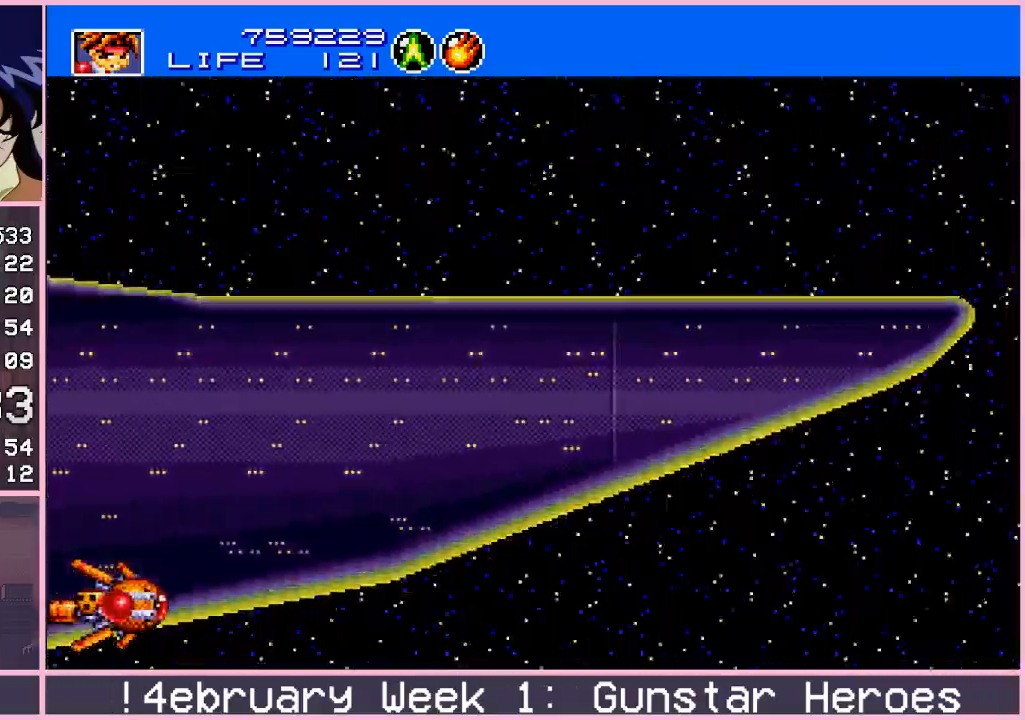
{"buttons": [], "left_stick": "center", "events": []}
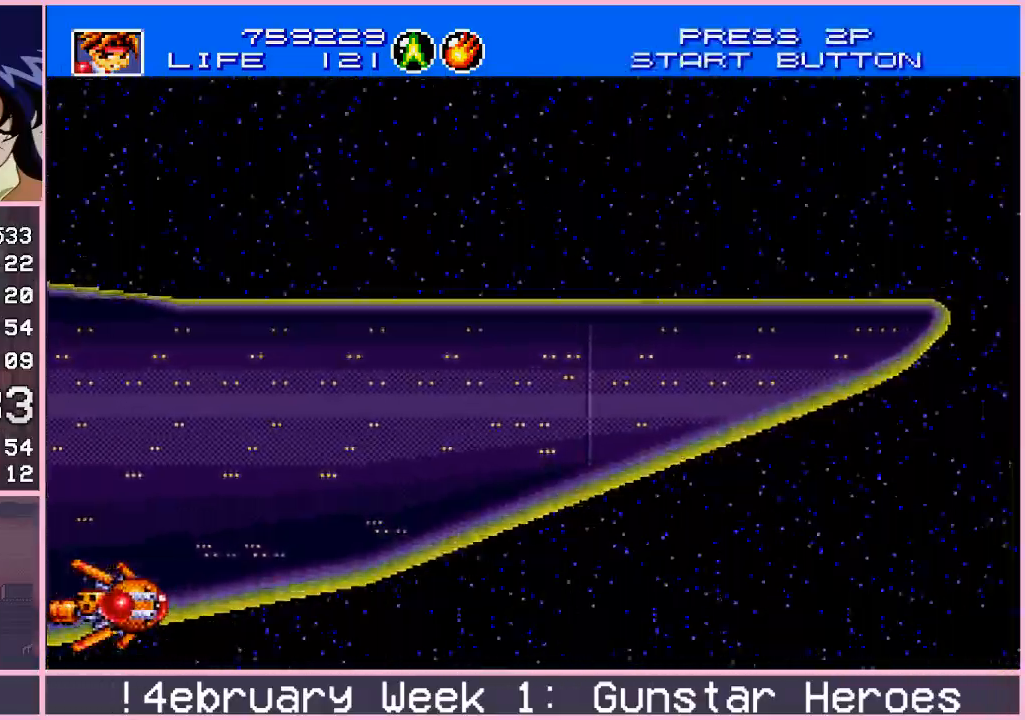
{"buttons": [], "left_stick": "center", "events": []}
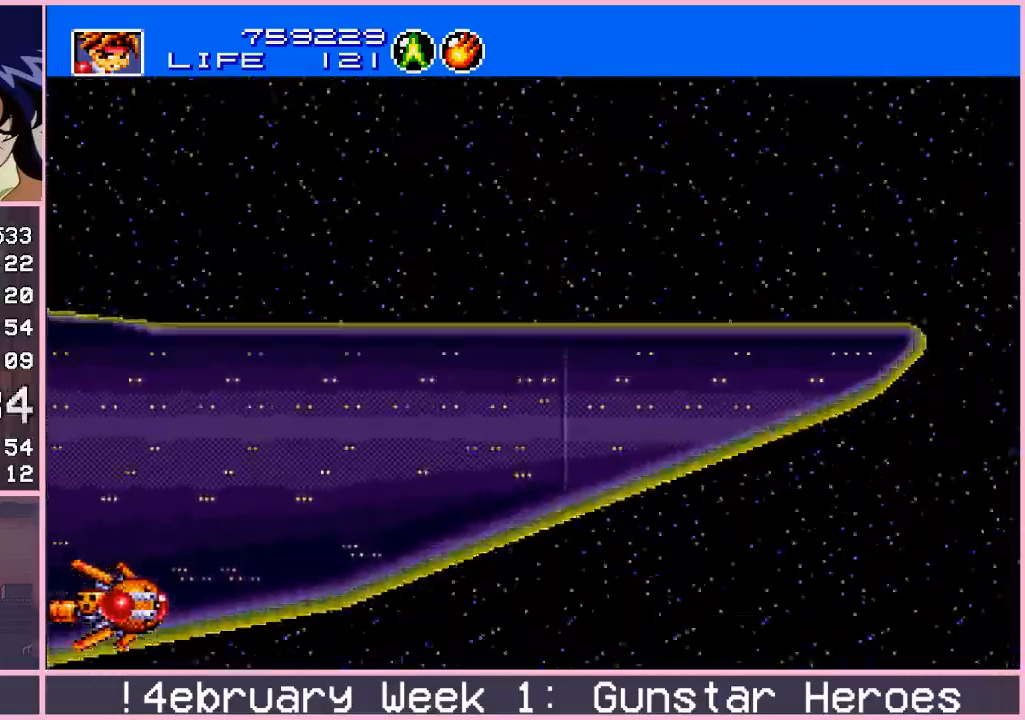
{"buttons": [], "left_stick": "center", "events": []}
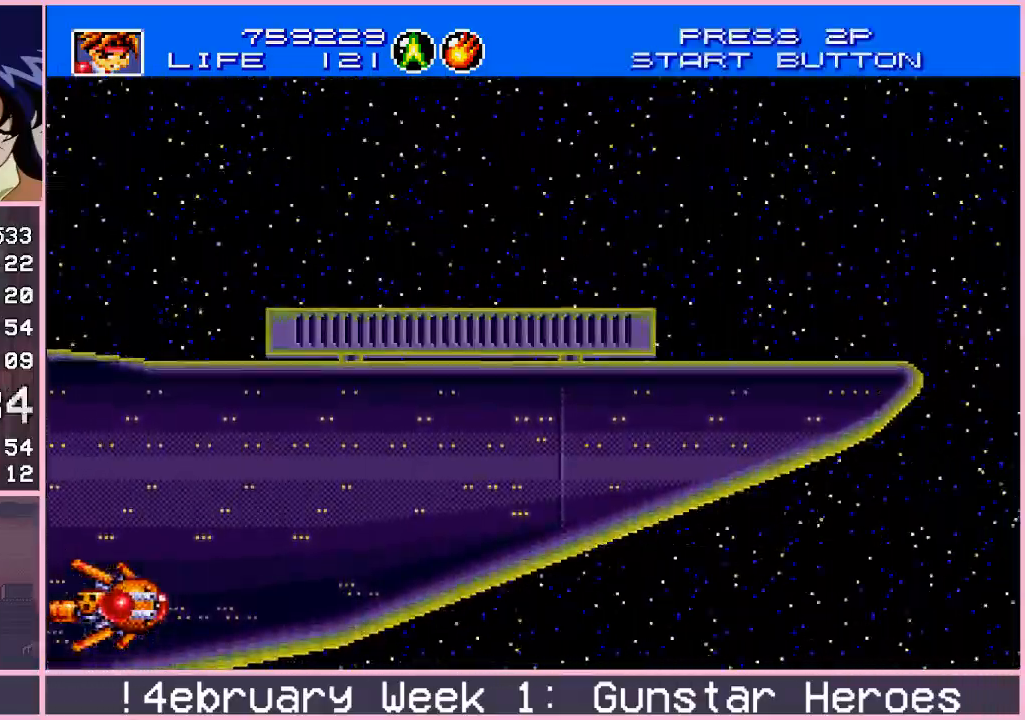
{"buttons": [], "left_stick": "center", "events": []}
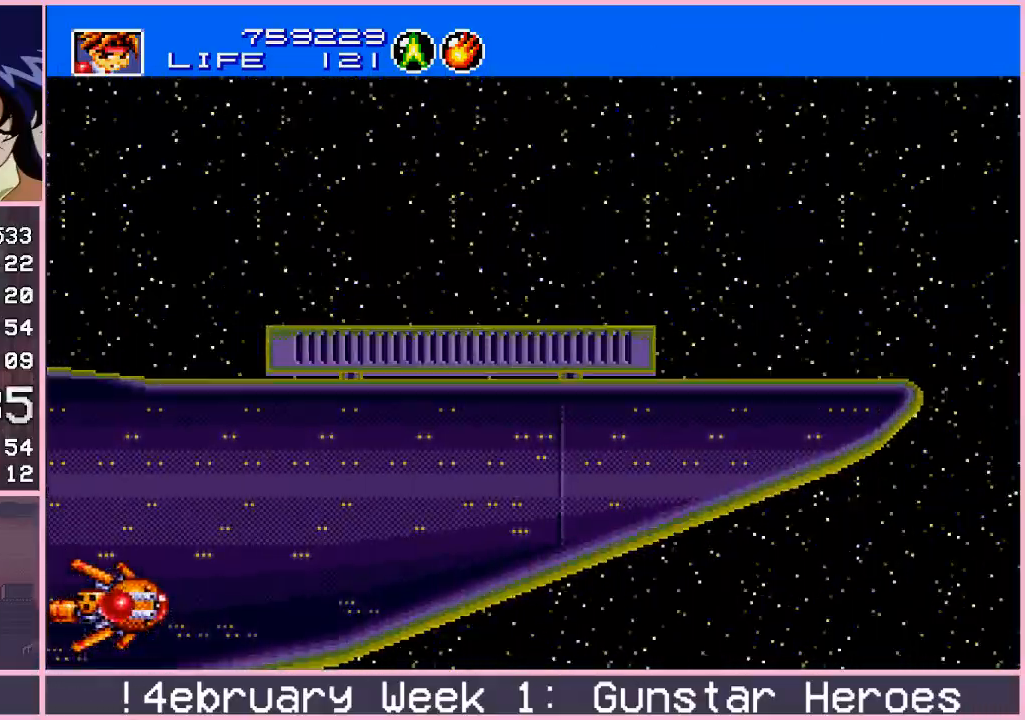
{"buttons": [], "left_stick": "center", "events": []}
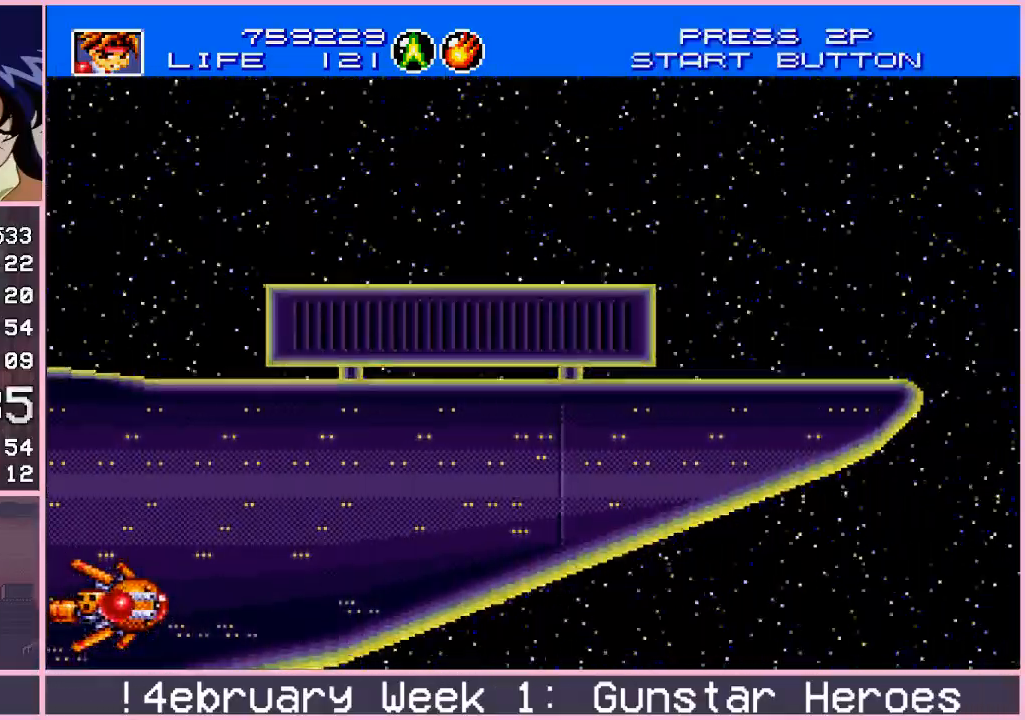
{"buttons": [], "left_stick": "center", "events": []}
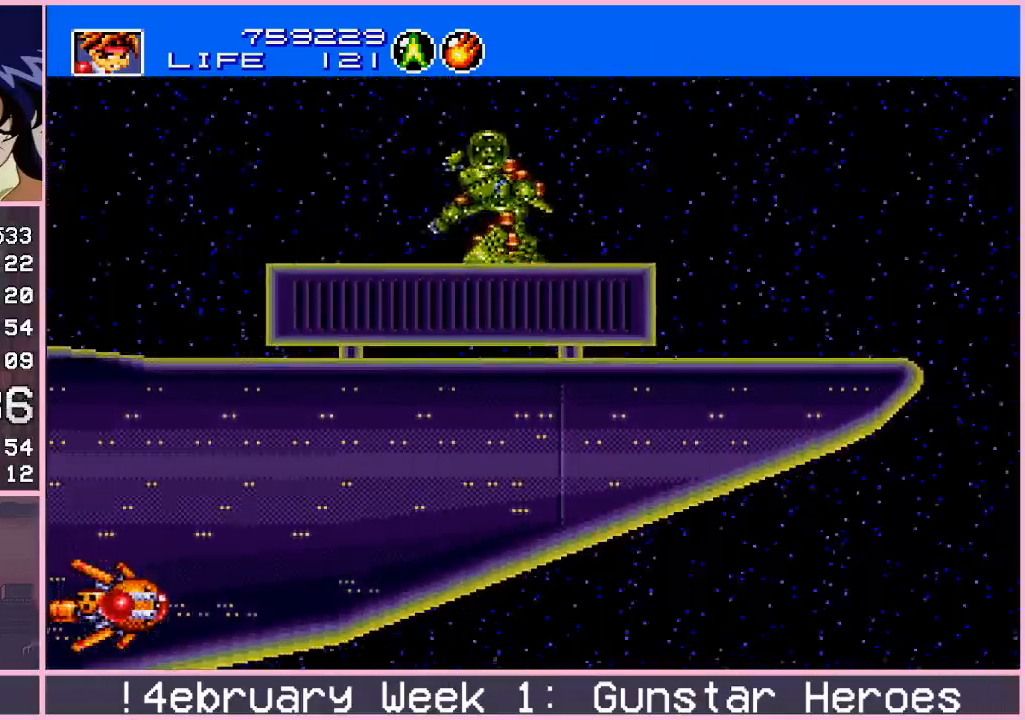
{"buttons": [], "left_stick": "center", "events": []}
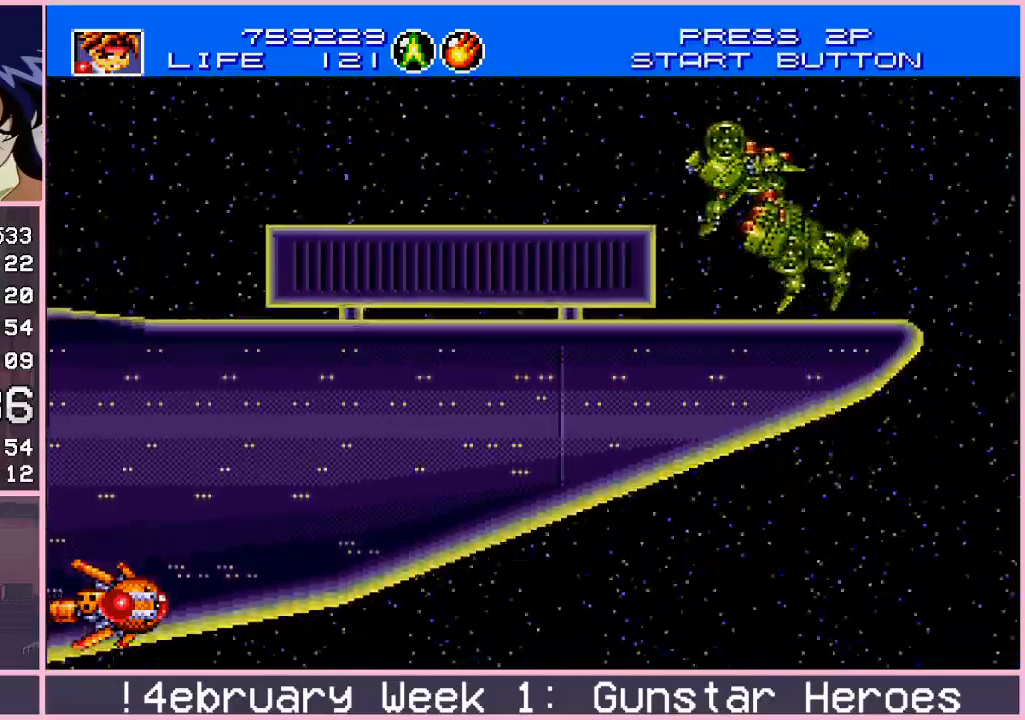
{"buttons": [], "left_stick": "center", "events": []}
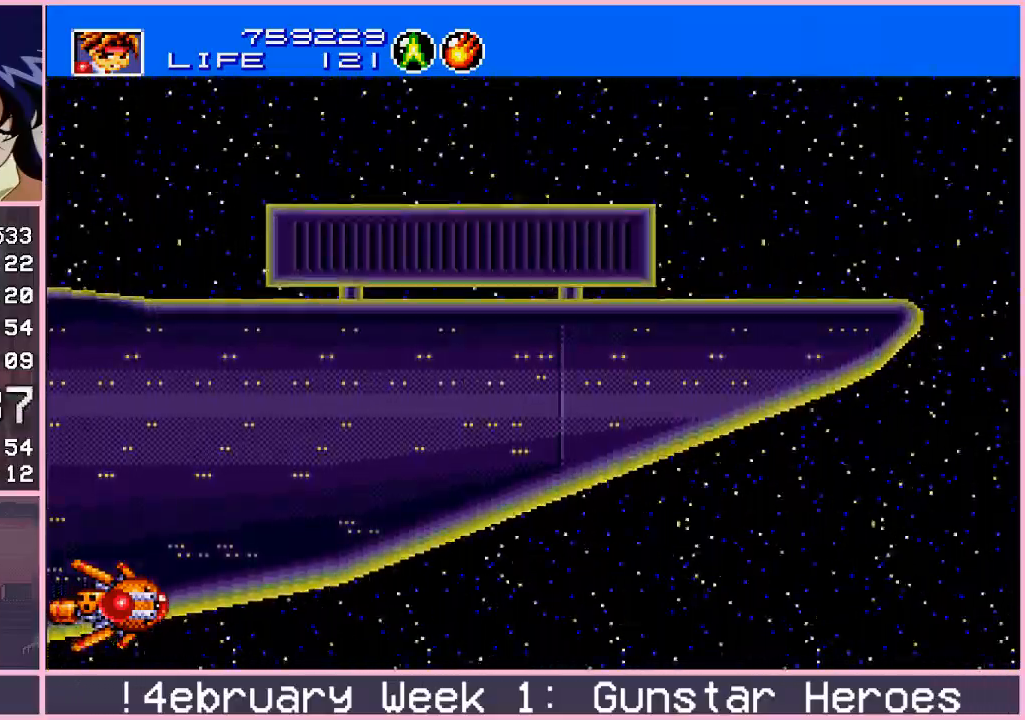
{"buttons": ["CROSS"], "left_stick": "right", "events": [[283, "left_stick", "up-right"], [300, "CROSS", "down"], [467, "left_stick", "right"]]}
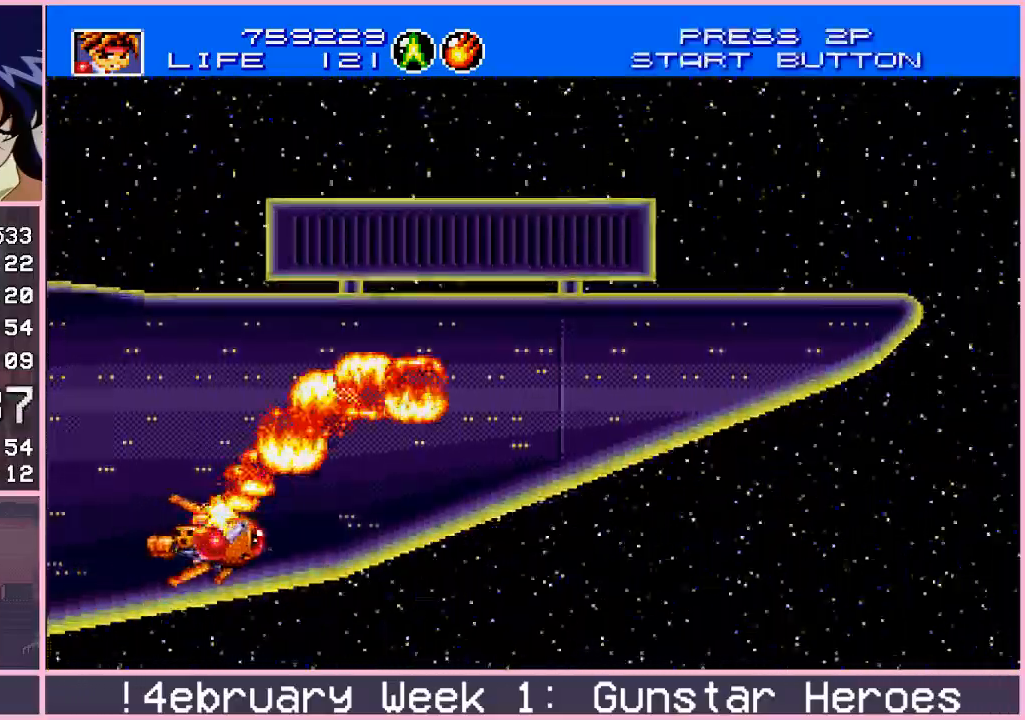
{"buttons": ["CROSS"], "left_stick": "right", "events": [[183, "left_stick", "left"], [433, "left_stick", "right"]]}
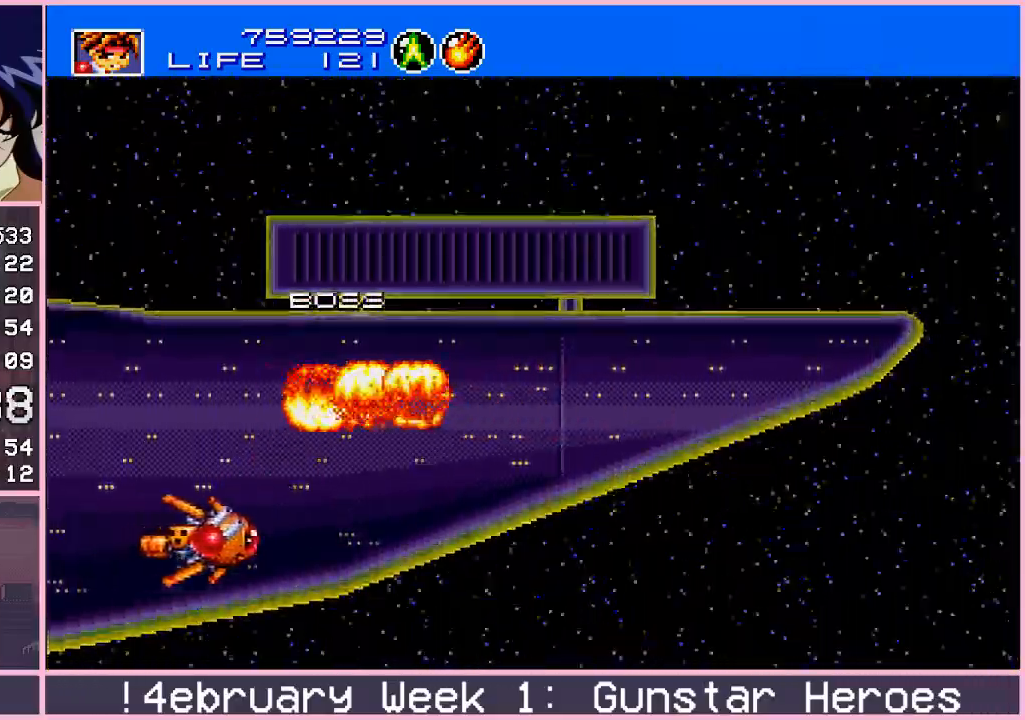
{"buttons": [], "left_stick": "left", "events": [[150, "left_stick", "center"], [283, "left_stick", "right"], [433, "left_stick", "left"], [467, "CROSS", "up"]]}
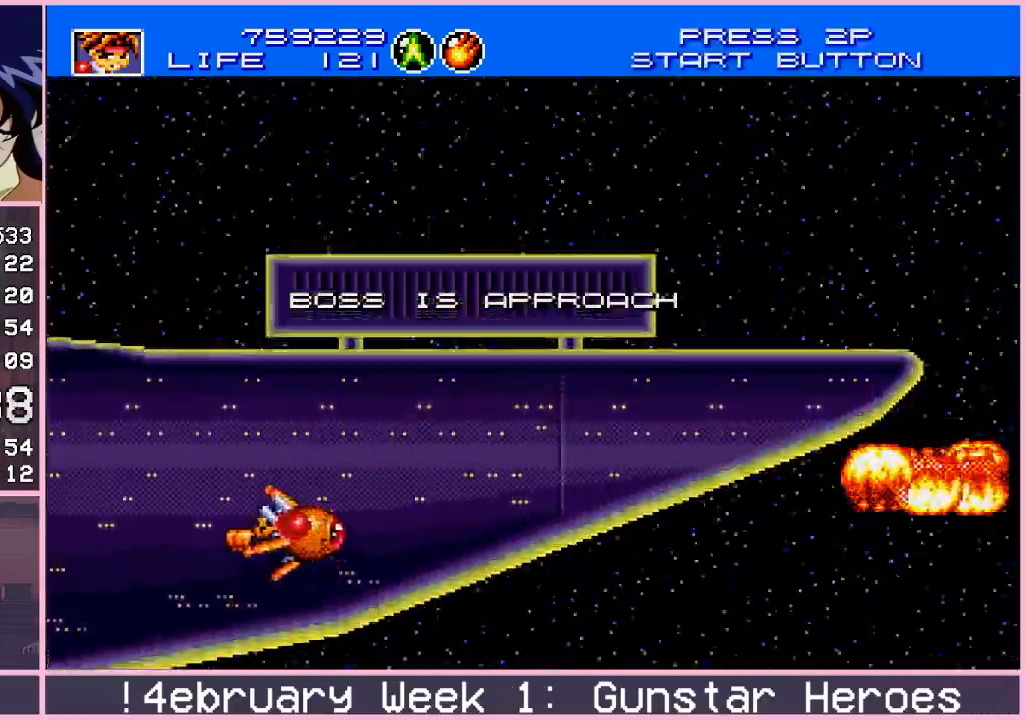
{"buttons": ["CROSS"], "left_stick": "down-left", "events": [[50, "CROSS", "down"], [83, "left_stick", "right"], [300, "left_stick", "down"], [350, "left_stick", "down-left"]]}
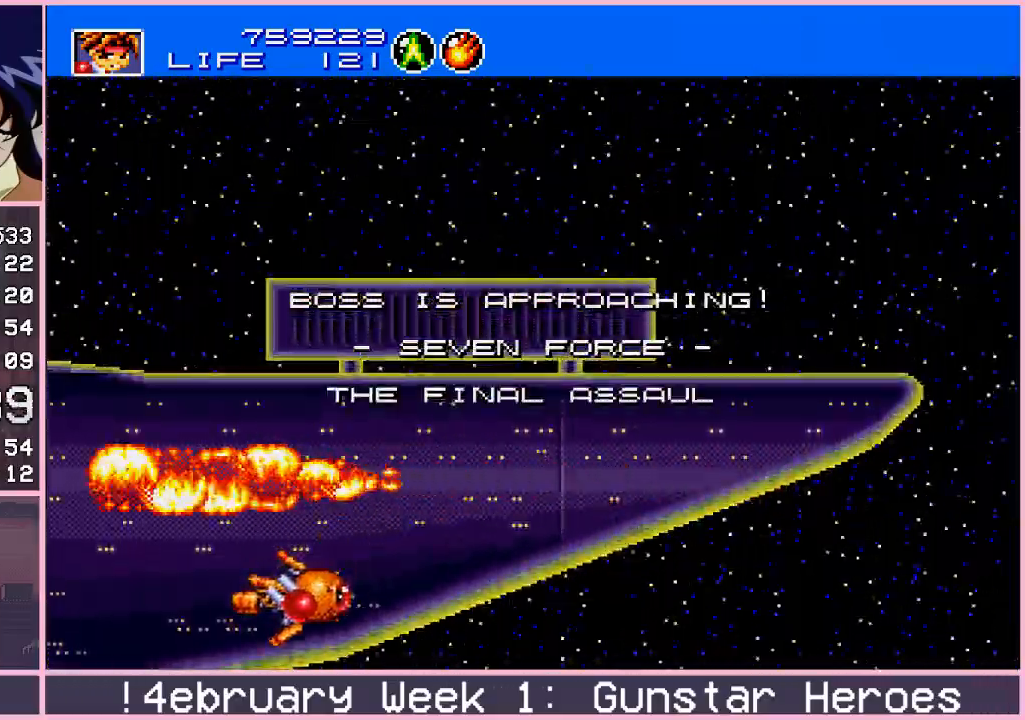
{"buttons": ["CROSS"], "left_stick": "right", "events": [[83, "left_stick", "up-right"], [417, "left_stick", "right"]]}
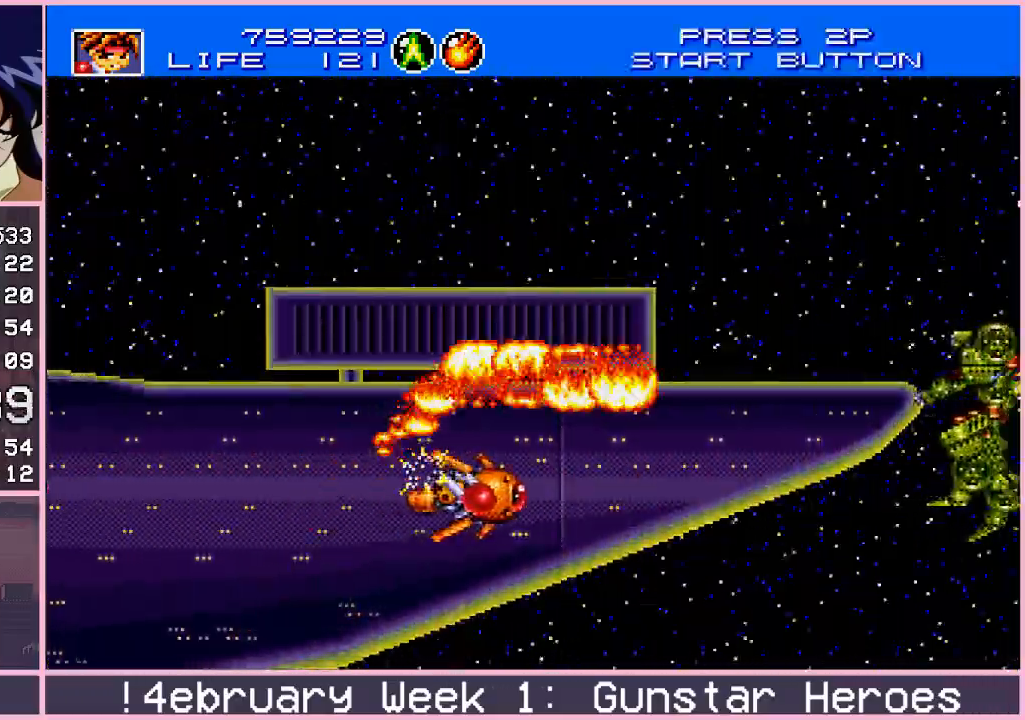
{"buttons": ["CROSS"], "left_stick": "right", "events": [[300, "left_stick", "up-left"], [450, "left_stick", "right"]]}
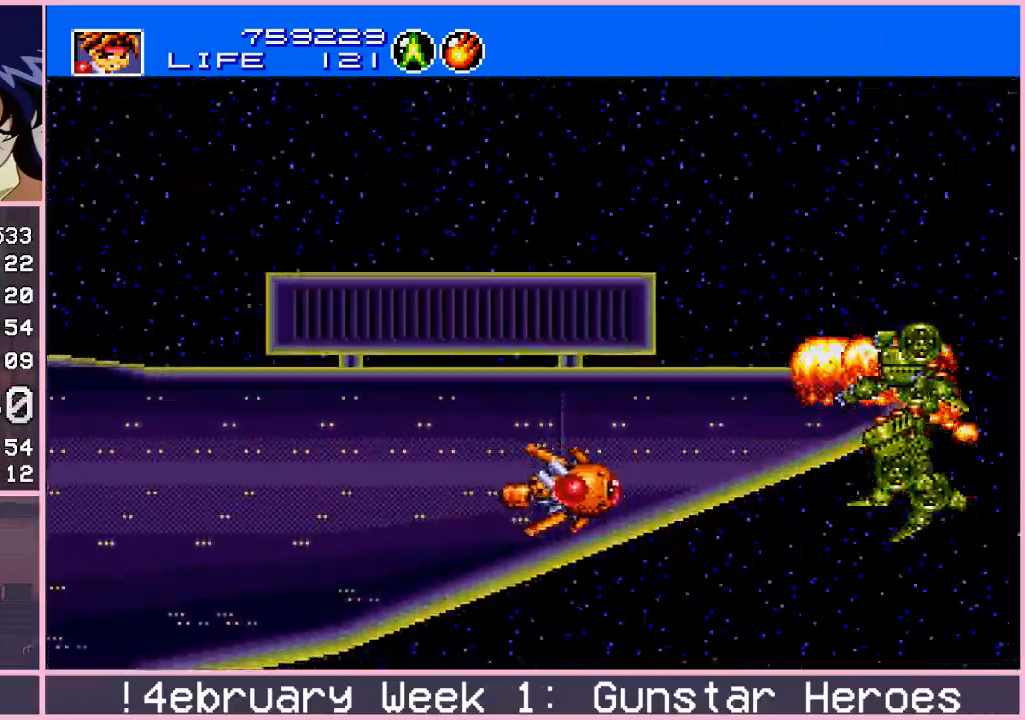
{"buttons": ["CROSS"], "left_stick": "center", "events": [[50, "left_stick", "up-left"], [167, "left_stick", "right"], [283, "left_stick", "left"], [417, "left_stick", "right"], [500, "left_stick", "center"]]}
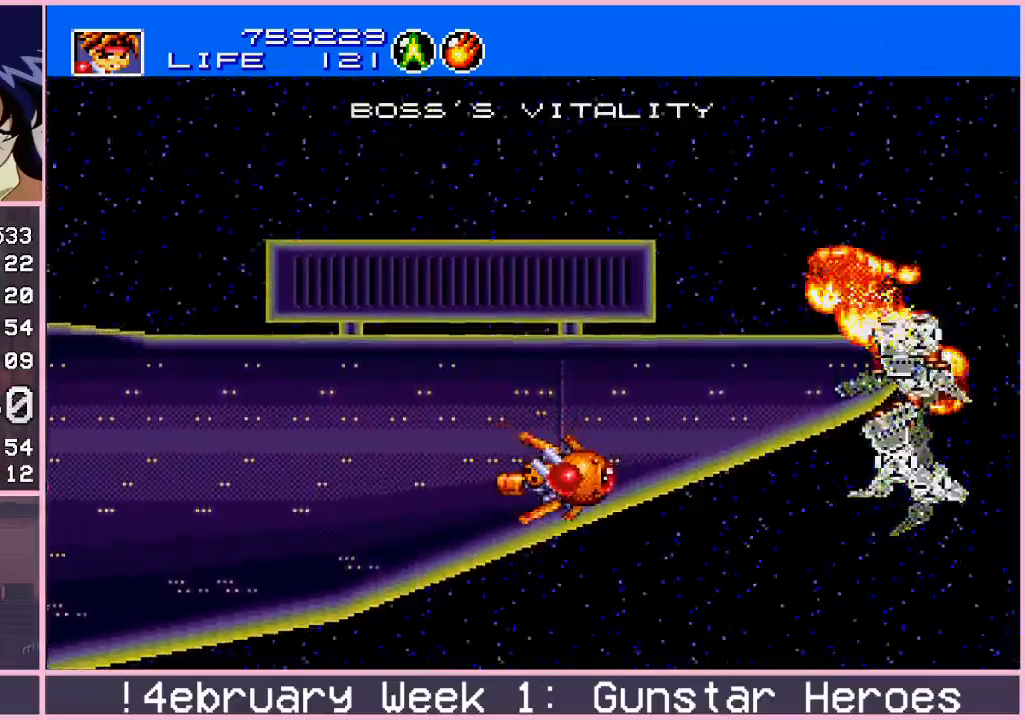
{"buttons": ["CROSS"], "left_stick": "right", "events": [[17, "left_stick", "left"], [117, "left_stick", "right"], [200, "left_stick", "up"], [317, "left_stick", "right"], [417, "left_stick", "left"], [500, "left_stick", "right"]]}
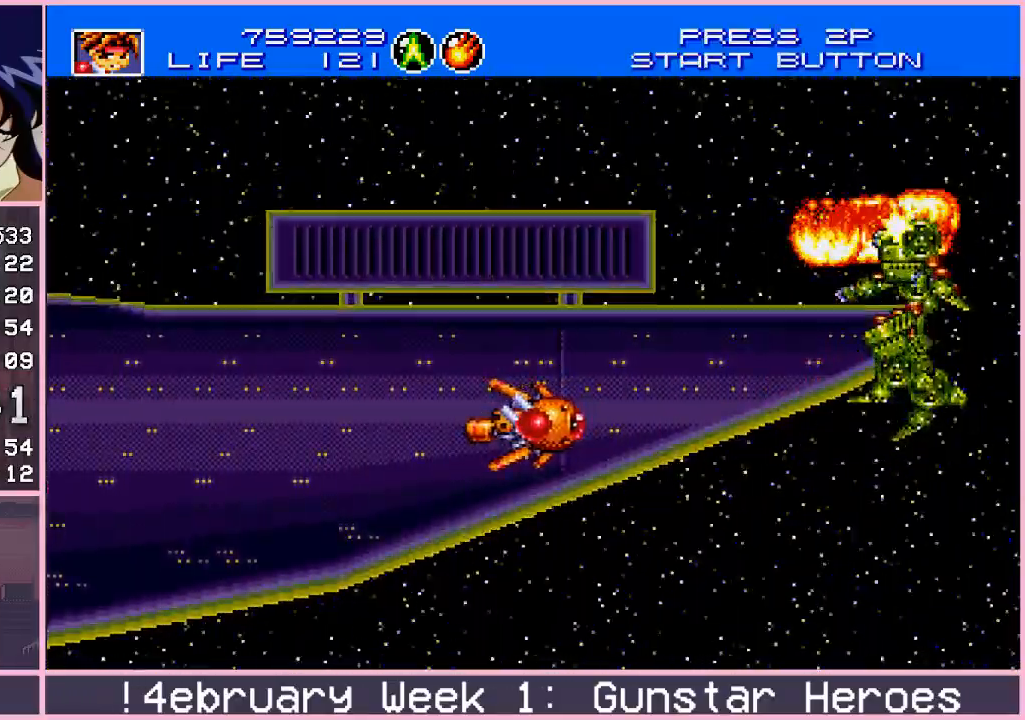
{"buttons": ["CROSS"], "left_stick": "left", "events": [[100, "left_stick", "left"], [183, "left_stick", "right"], [283, "left_stick", "up-left"], [383, "left_stick", "right"], [483, "left_stick", "left"]]}
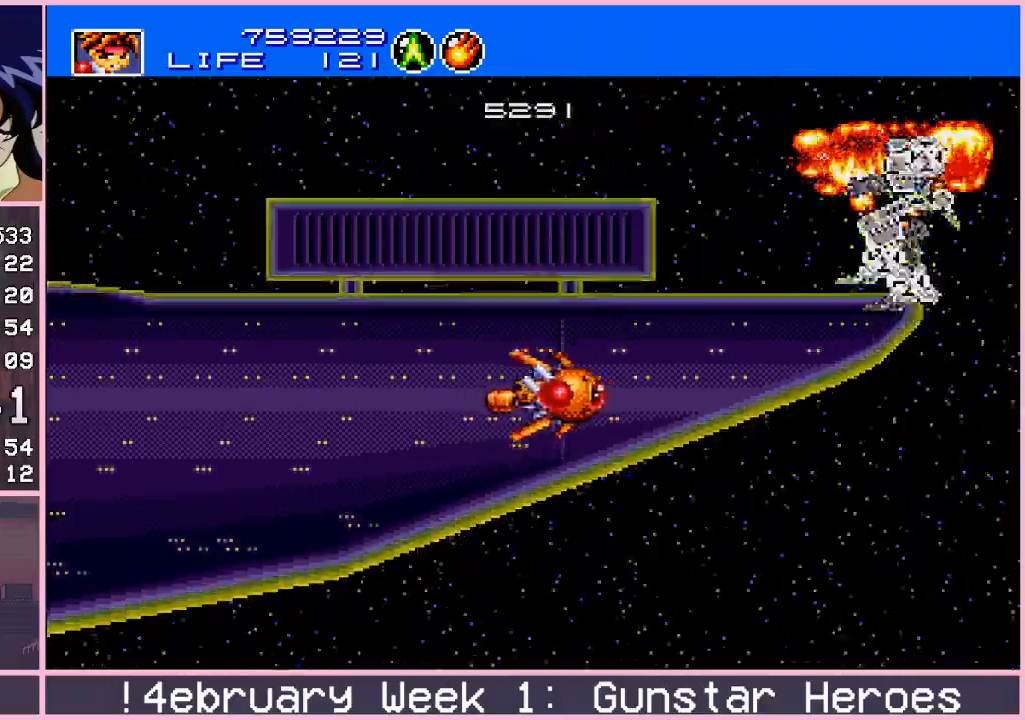
{"buttons": ["CROSS"], "left_stick": "left", "events": [[67, "left_stick", "right"], [167, "left_stick", "left"], [283, "left_stick", "right"], [367, "left_stick", "left"]]}
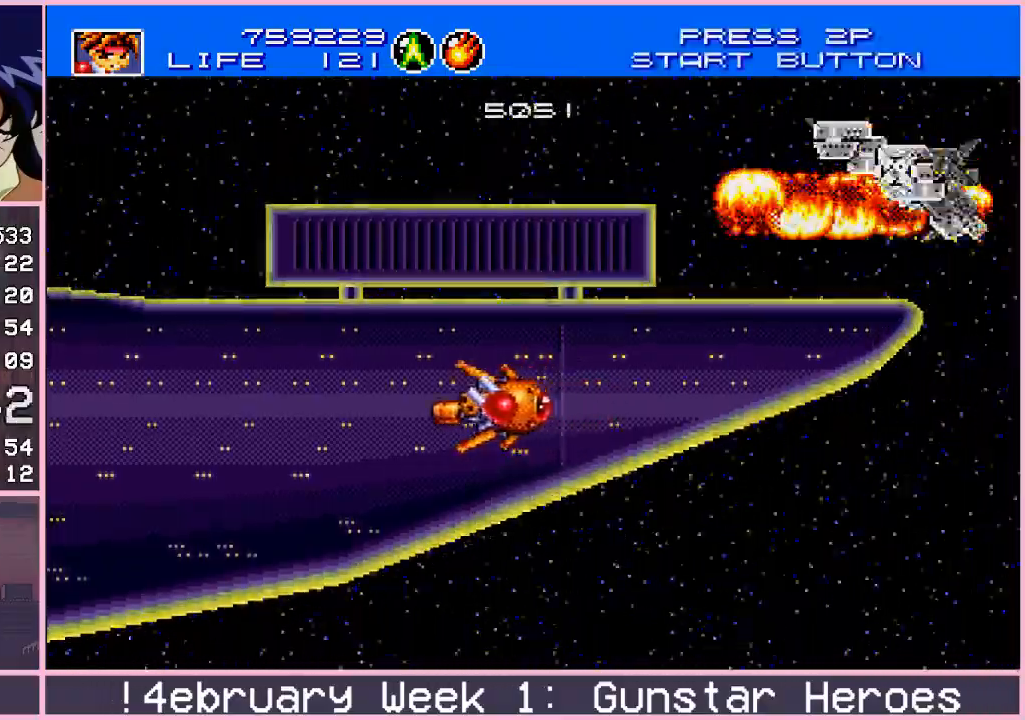
{"buttons": ["CROSS"], "left_stick": "right", "events": [[50, "left_stick", "right"], [167, "left_stick", "left"], [283, "left_stick", "right"], [417, "left_stick", "left"], [500, "left_stick", "right"]]}
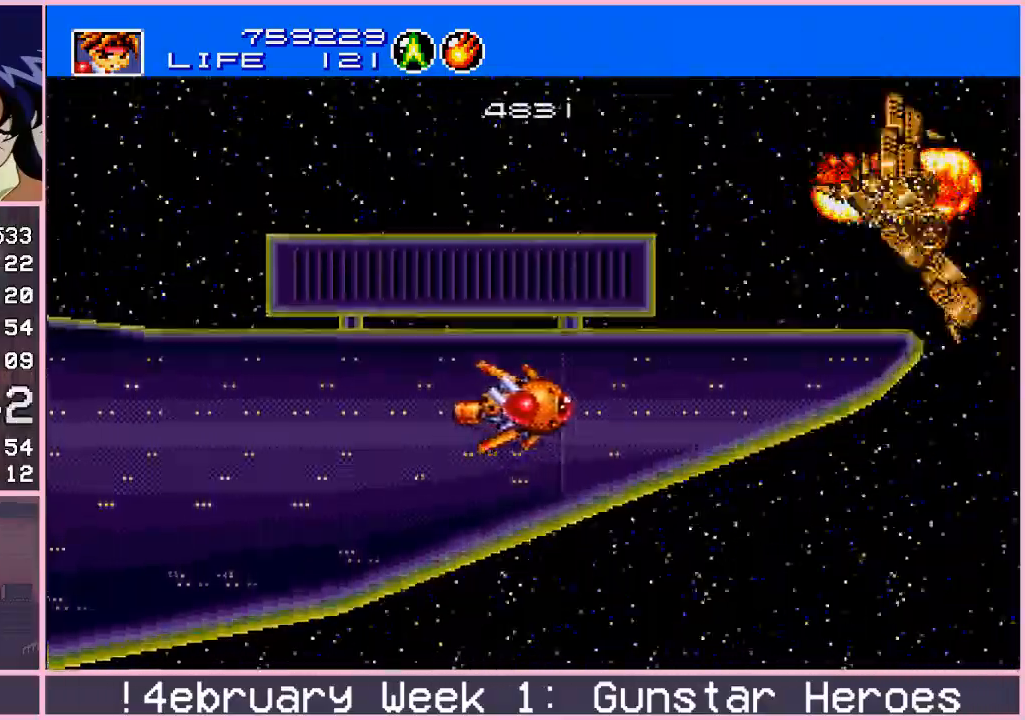
{"buttons": ["CROSS"], "left_stick": "right", "events": [[100, "left_stick", "left"], [250, "left_stick", "right"], [367, "left_stick", "left"], [483, "left_stick", "right"]]}
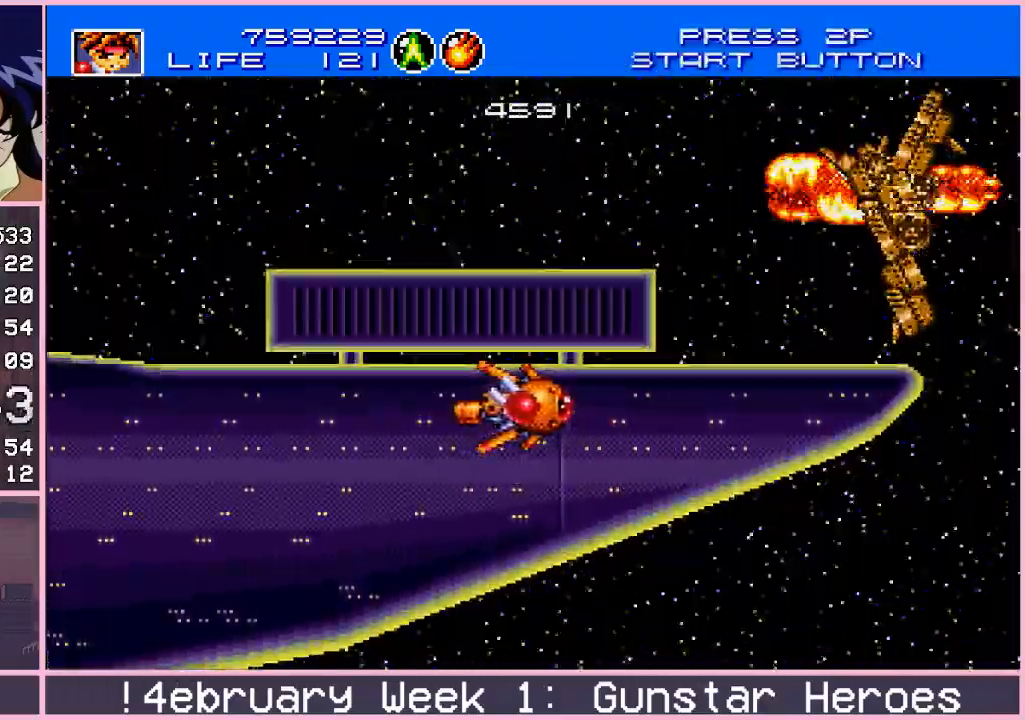
{"buttons": ["CROSS"], "left_stick": "right", "events": [[117, "left_stick", "left"], [183, "left_stick", "down"], [317, "left_stick", "left"], [450, "left_stick", "down"], [500, "left_stick", "right"]]}
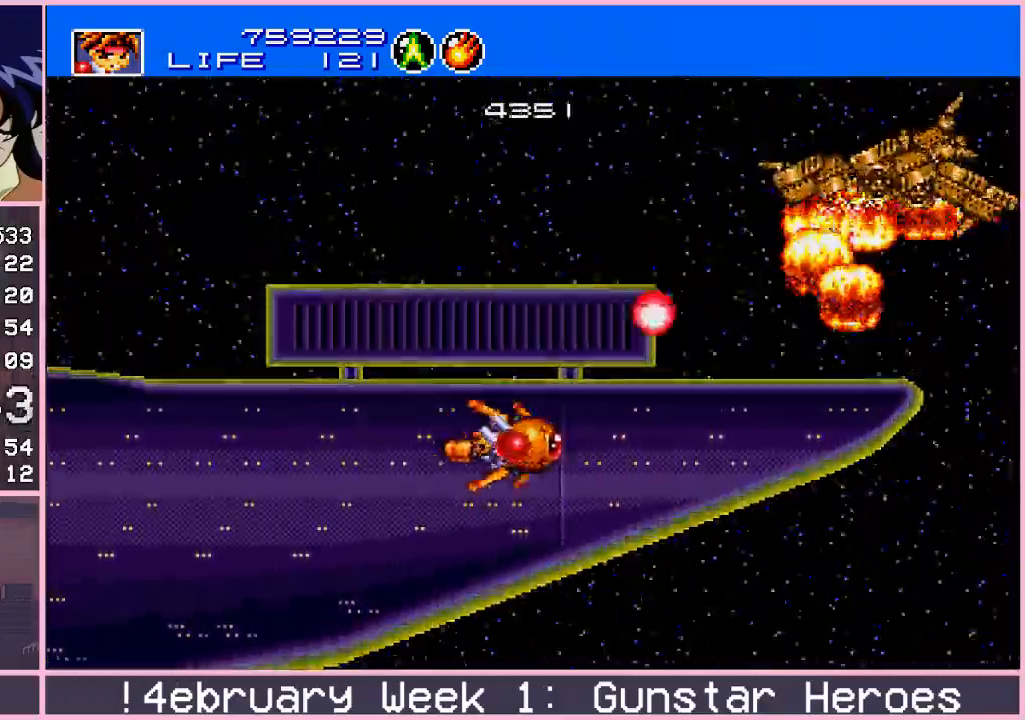
{"buttons": ["CROSS"], "left_stick": "right", "events": [[67, "left_stick", "up"], [117, "left_stick", "left"], [183, "left_stick", "down"], [283, "left_stick", "right"]]}
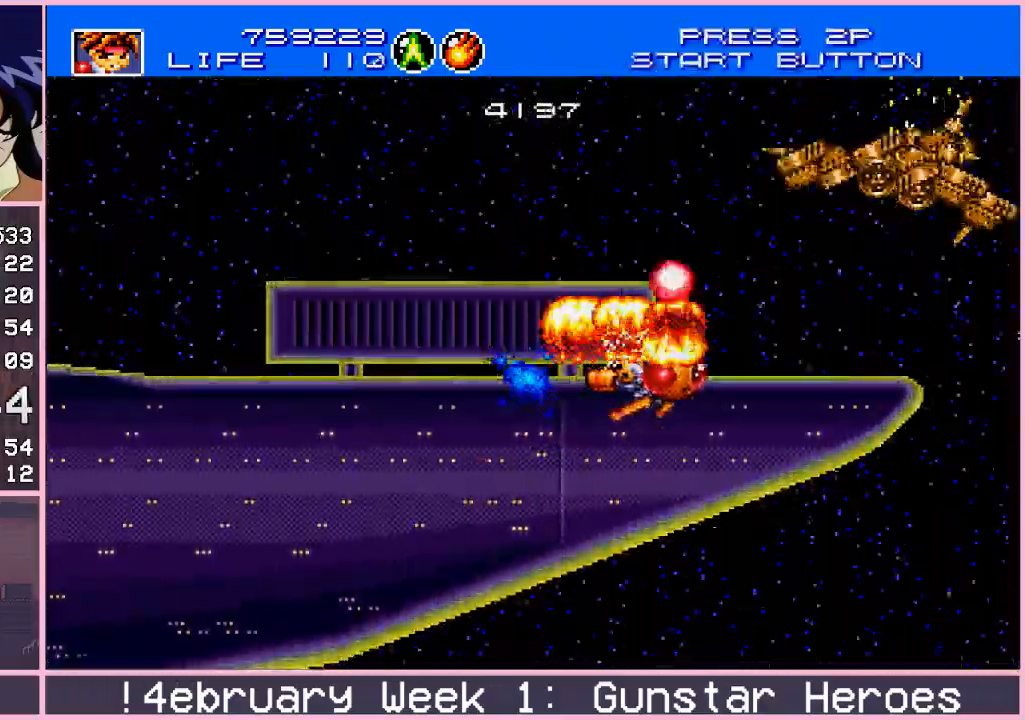
{"buttons": ["CROSS"], "left_stick": "up", "events": [[217, "left_stick", "up"], [317, "left_stick", "left"], [367, "left_stick", "down"], [433, "left_stick", "right"], [483, "left_stick", "up"]]}
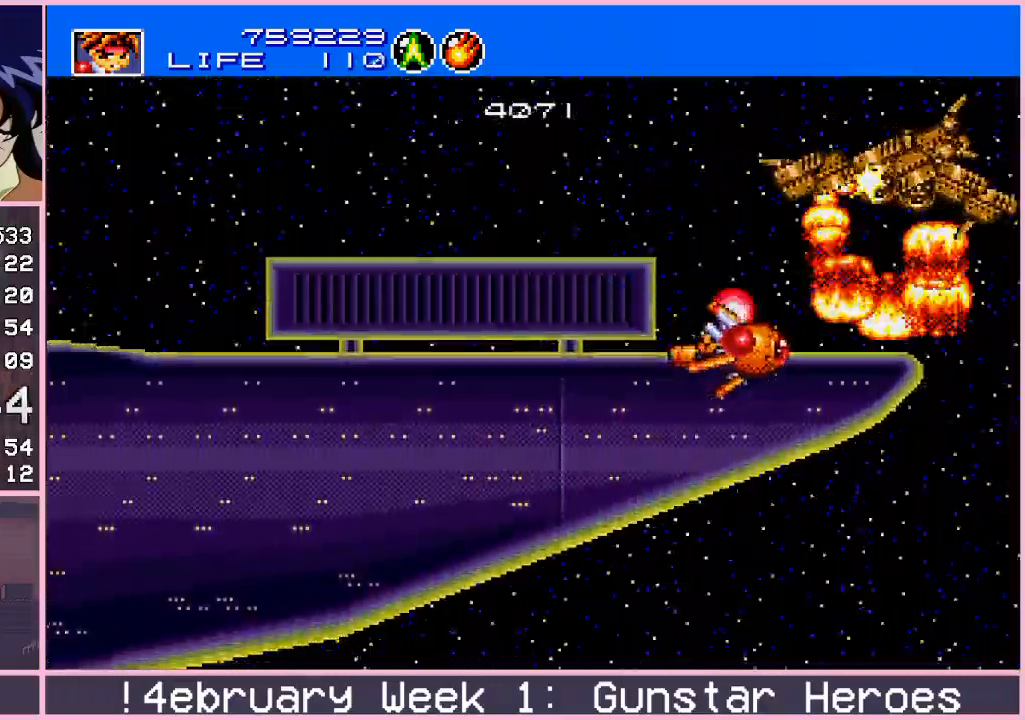
{"buttons": ["CROSS"], "left_stick": "down-right", "events": [[50, "left_stick", "left"], [100, "left_stick", "down"], [150, "left_stick", "right"], [217, "left_stick", "up"], [283, "left_stick", "left"], [350, "left_stick", "down"], [400, "left_stick", "down-right"]]}
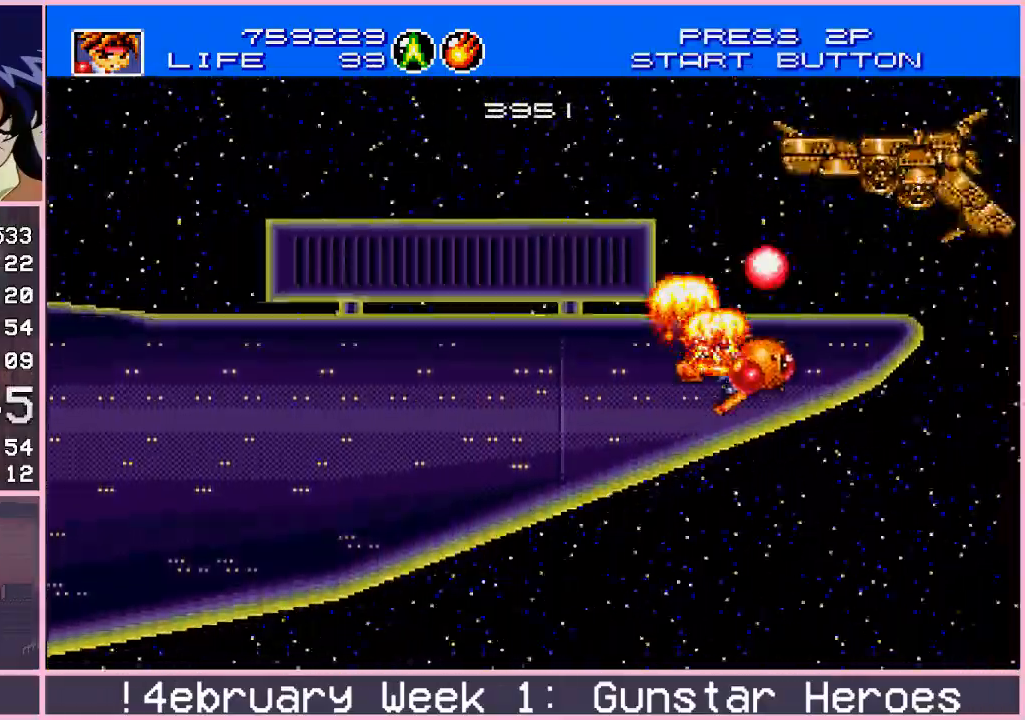
{"buttons": ["CROSS"], "left_stick": "up", "events": [[133, "left_stick", "up-right"], [250, "left_stick", "up-left"], [367, "left_stick", "down"], [500, "left_stick", "up"]]}